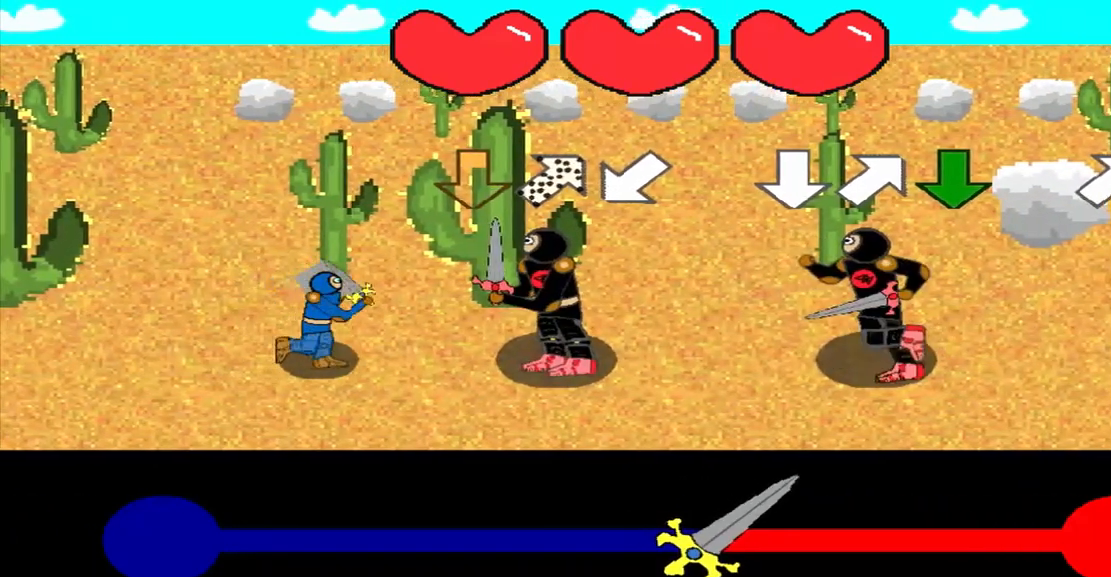
Gameplay with a controller (PlayStation layout); each line is a JSON object with the inputs held at the frame after it. "events" lists button and stick changes between this image and that frame as [ms after this image, input, new state], when the widget could be followed in between. Not read: L2 L3 R2 R3 right_stick.
{"buttons": [], "left_stick": "down-left", "events": [[83, "left_stick", "center"], [208, "left_stick", "down-left"]]}
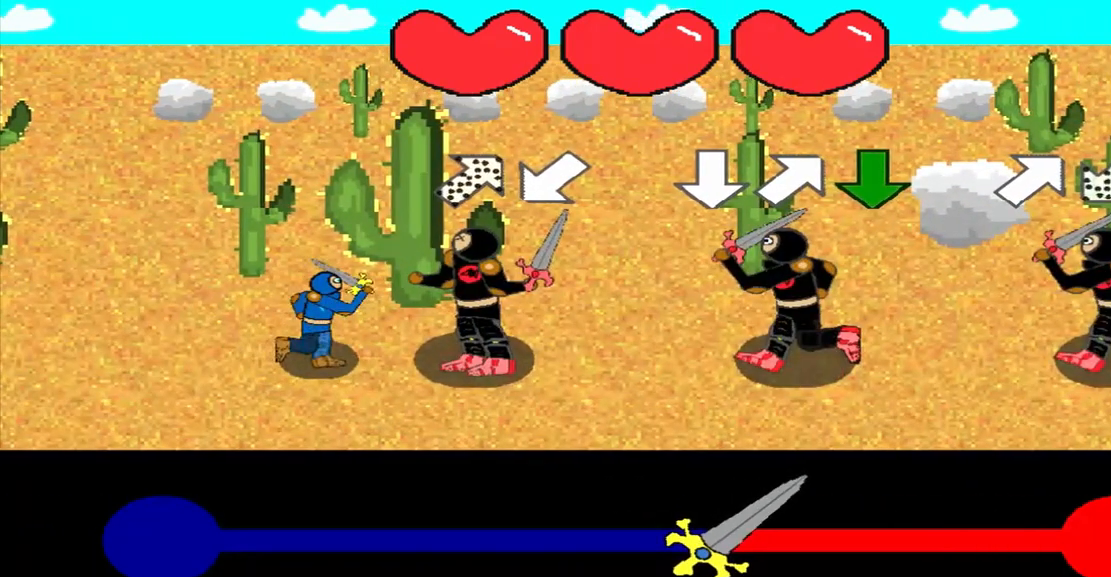
{"buttons": [], "left_stick": "center", "events": [[333, "left_stick", "center"]]}
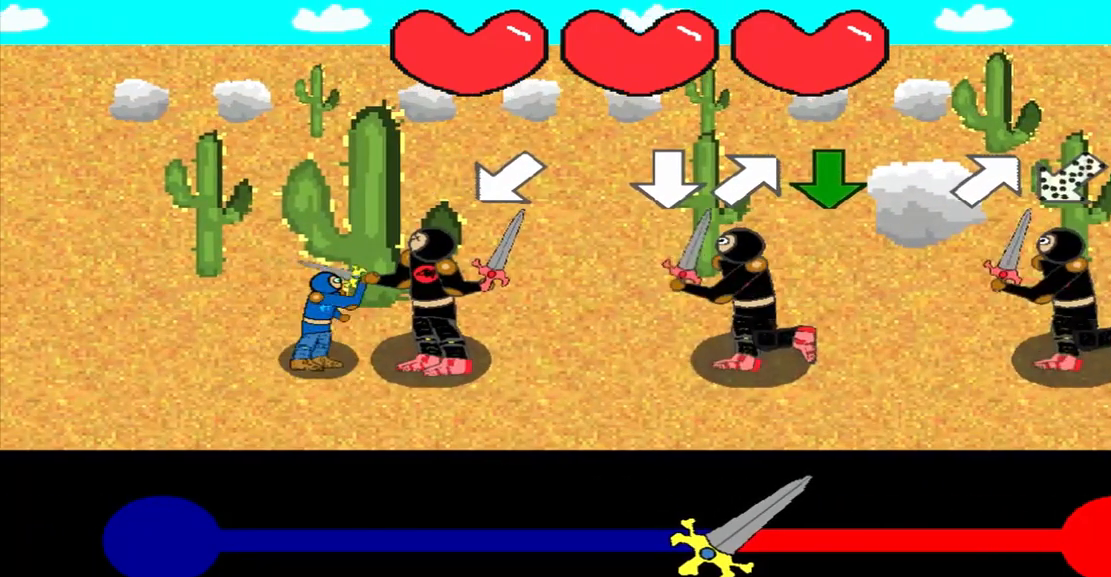
{"buttons": [], "left_stick": "center", "events": [[83, "left_stick", "down-left"], [292, "left_stick", "center"]]}
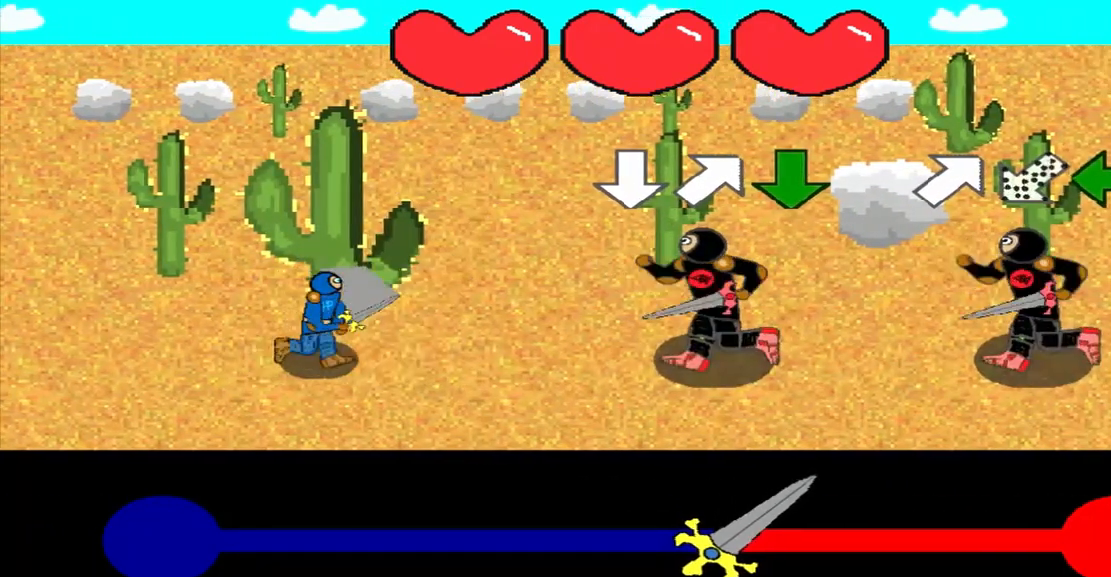
{"buttons": [], "left_stick": "center", "events": [[125, "left_stick", "down"], [292, "left_stick", "center"]]}
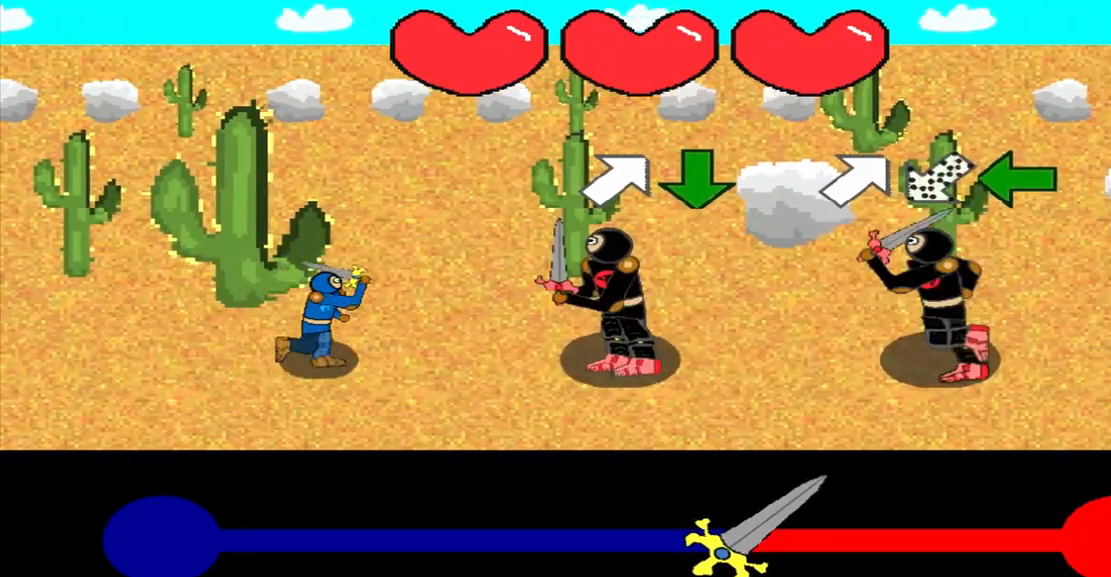
{"buttons": [], "left_stick": "center", "events": [[42, "left_stick", "up-right"], [458, "left_stick", "center"]]}
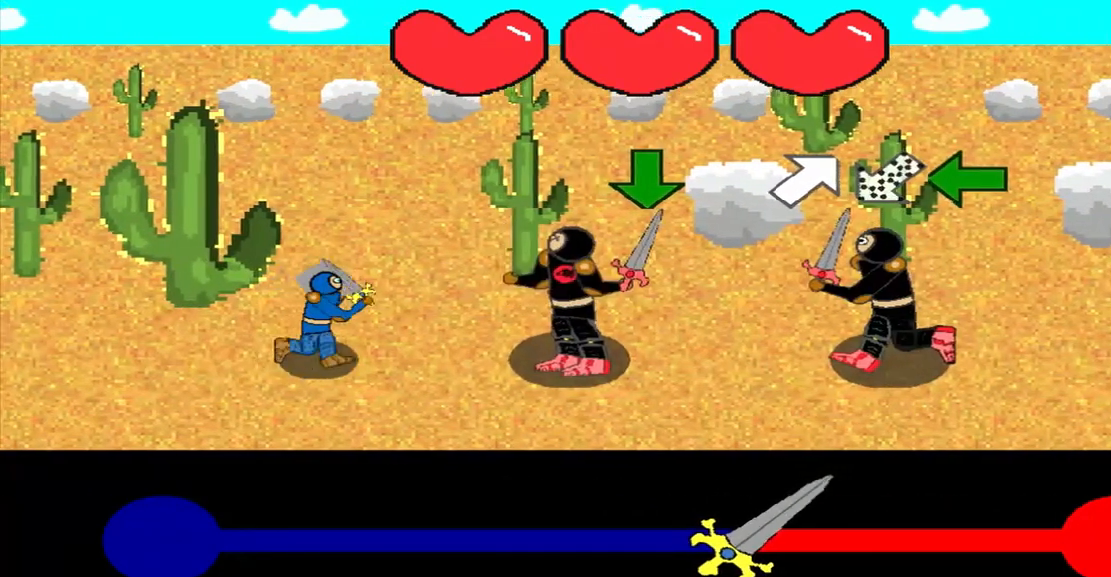
{"buttons": [], "left_stick": "center", "events": [[208, "left_stick", "down"], [458, "left_stick", "center"]]}
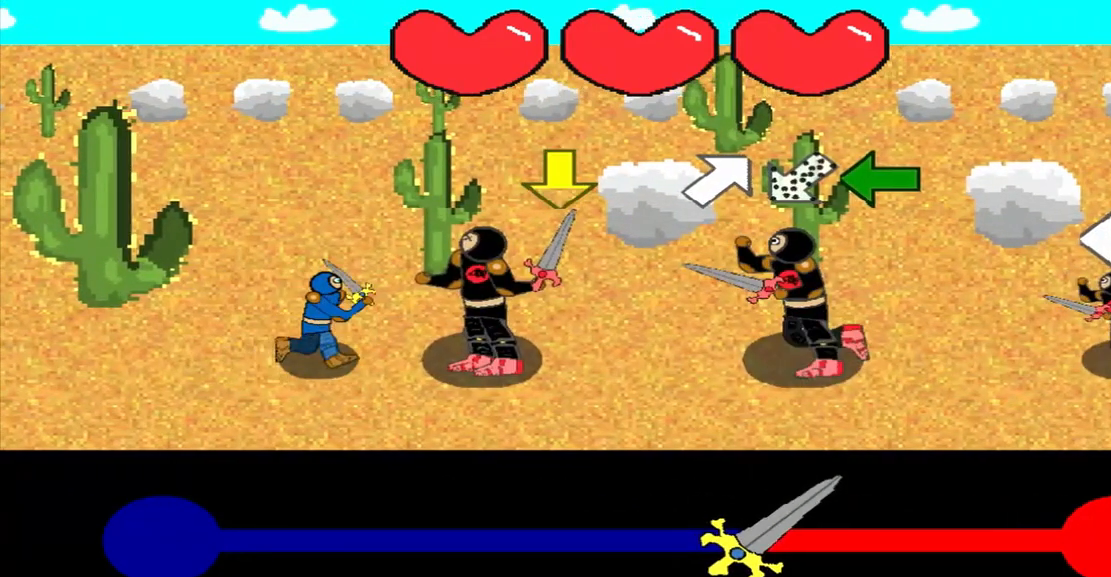
{"buttons": [], "left_stick": "center", "events": [[292, "left_stick", "down"], [500, "left_stick", "center"]]}
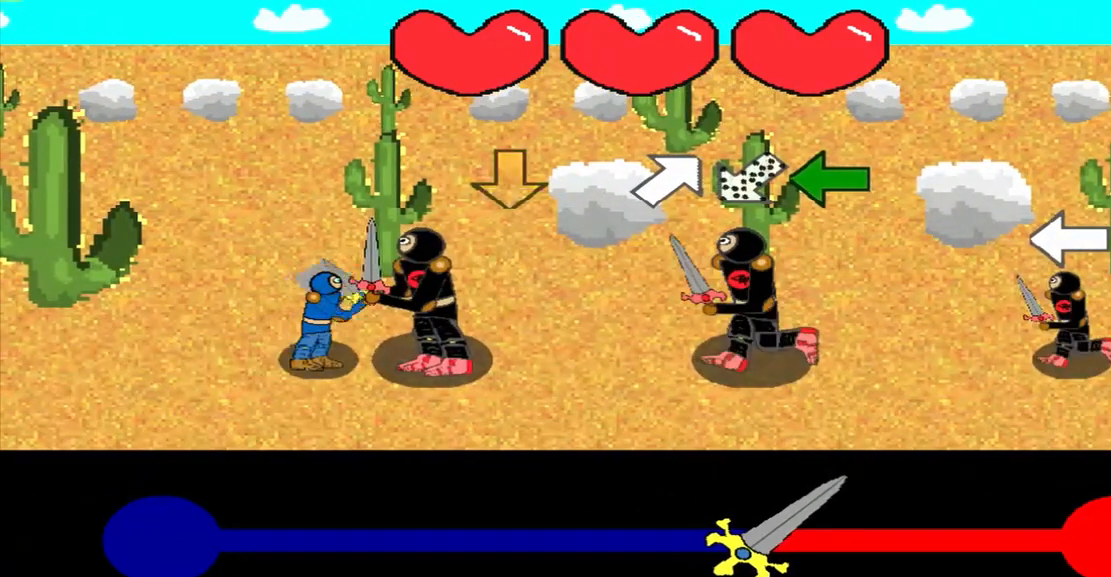
{"buttons": [], "left_stick": "down", "events": [[500, "left_stick", "down"]]}
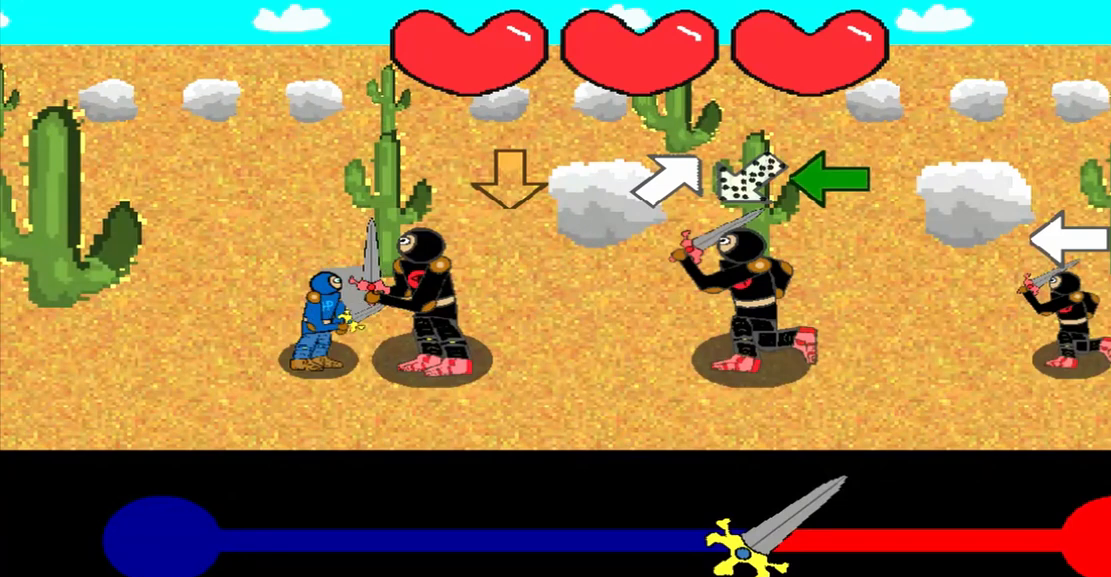
{"buttons": [], "left_stick": "down", "events": []}
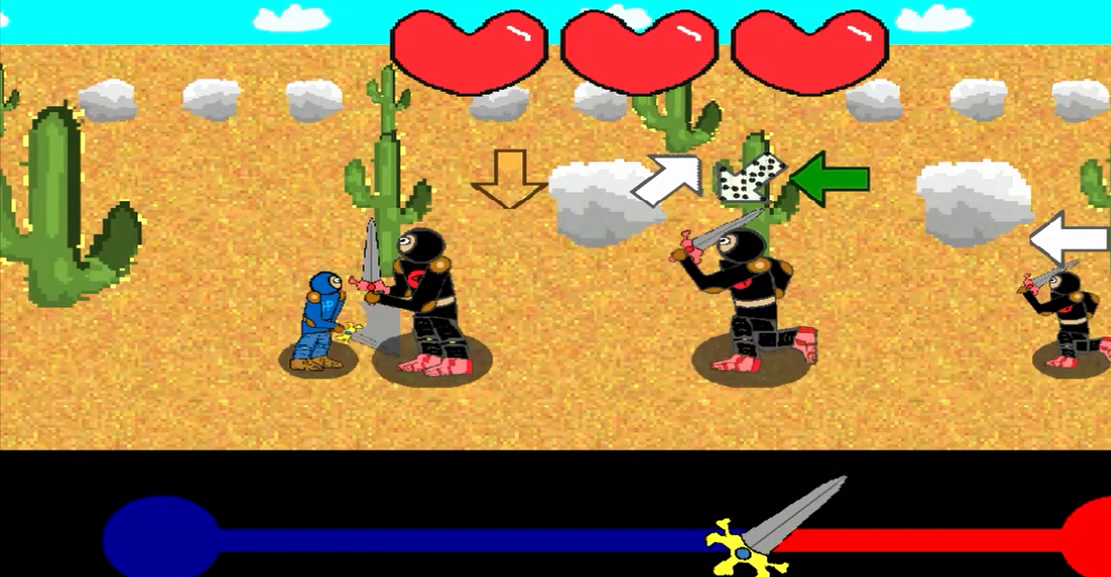
{"buttons": [], "left_stick": "up-right", "events": [[125, "left_stick", "center"], [375, "left_stick", "up-right"]]}
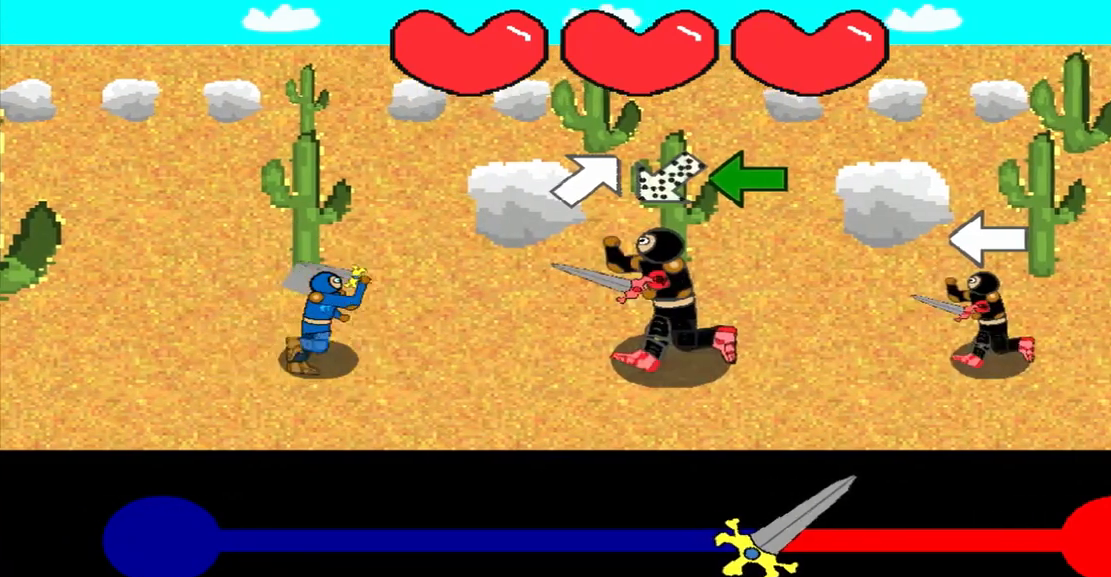
{"buttons": [], "left_stick": "center", "events": [[83, "left_stick", "center"], [292, "left_stick", "up-right"], [500, "left_stick", "center"]]}
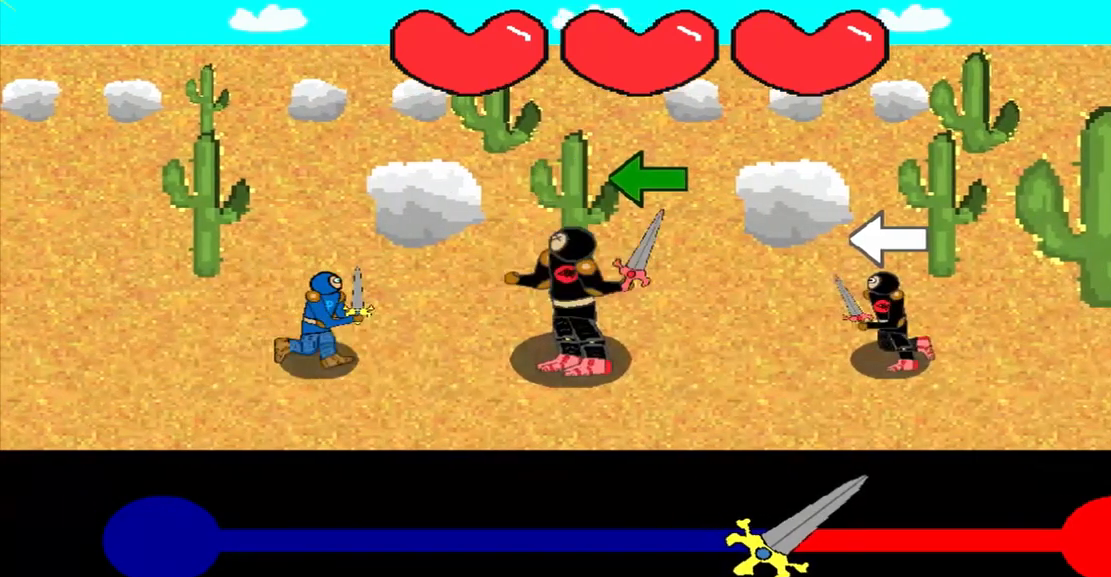
{"buttons": [], "left_stick": "center", "events": [[208, "left_stick", "left"], [458, "left_stick", "center"]]}
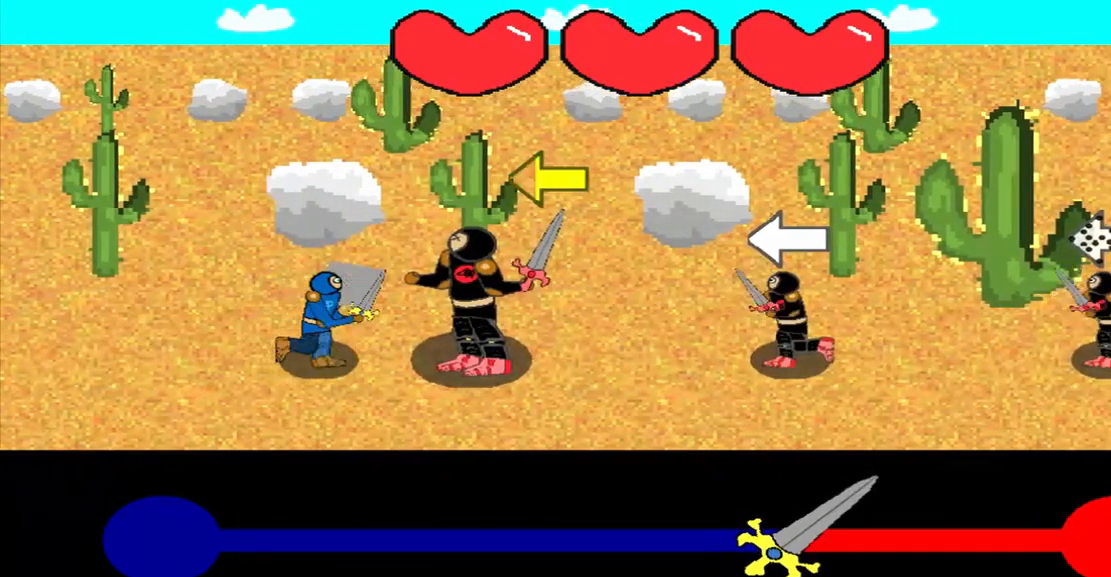
{"buttons": [], "left_stick": "center", "events": [[125, "left_stick", "left"], [458, "left_stick", "center"]]}
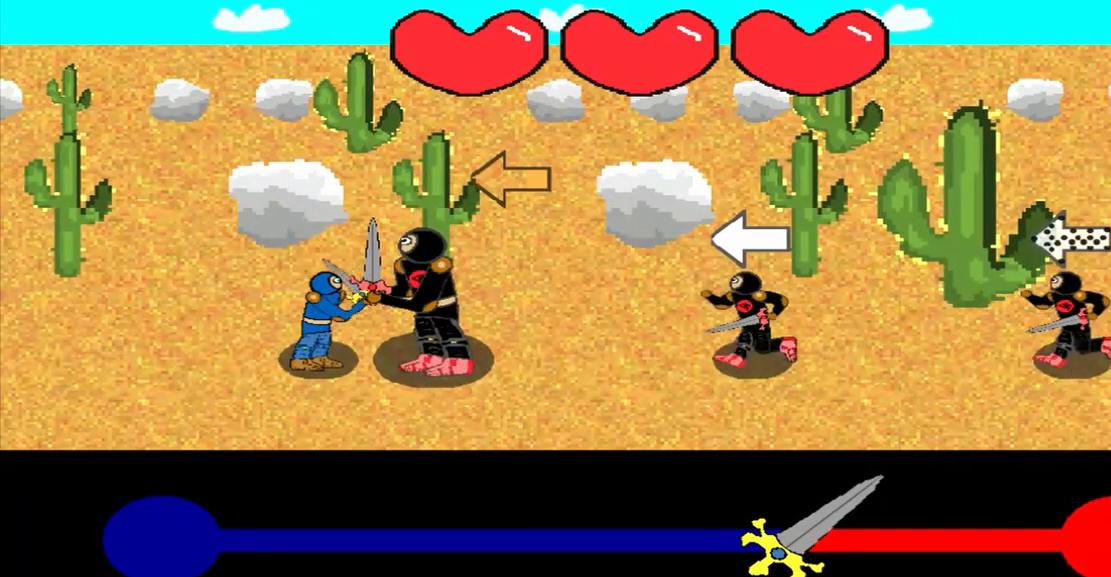
{"buttons": [], "left_stick": "left", "events": [[125, "left_stick", "left"], [292, "left_stick", "center"], [500, "left_stick", "left"]]}
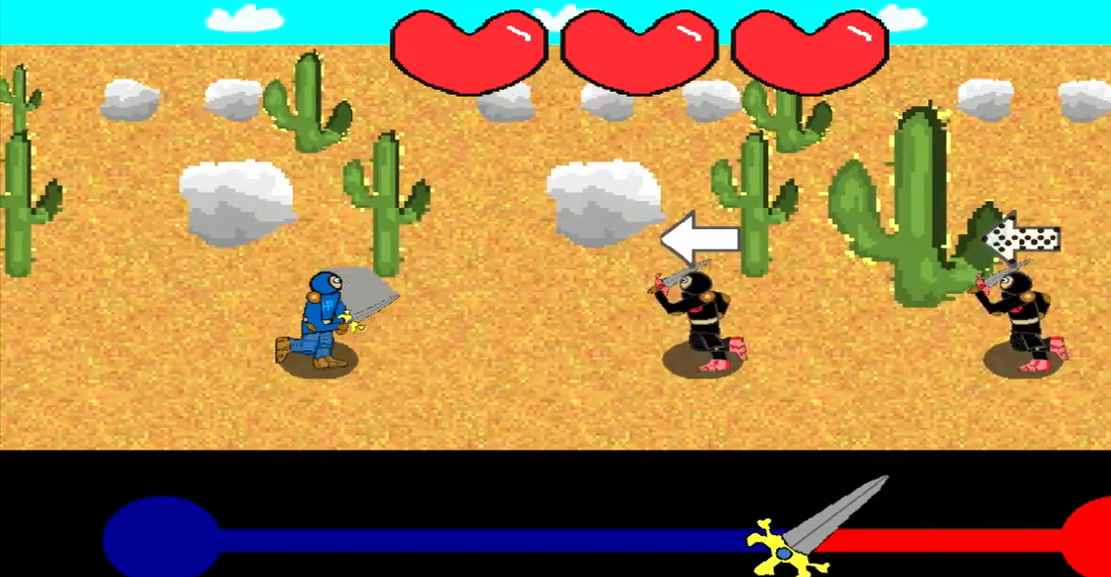
{"buttons": [], "left_stick": "right", "events": [[250, "left_stick", "center"], [458, "left_stick", "right"]]}
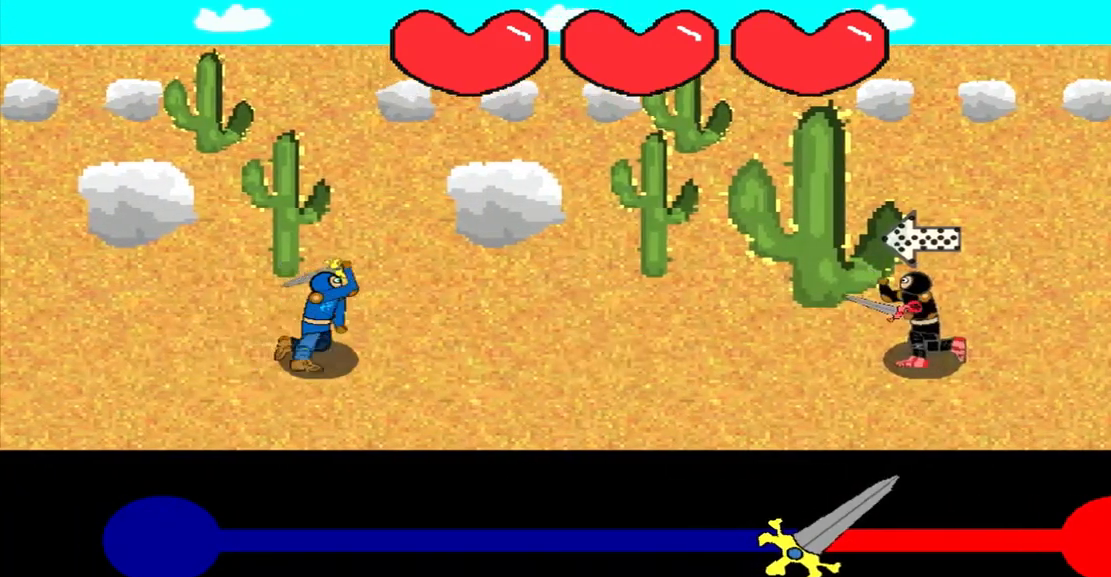
{"buttons": [], "left_stick": "center", "events": [[125, "left_stick", "center"]]}
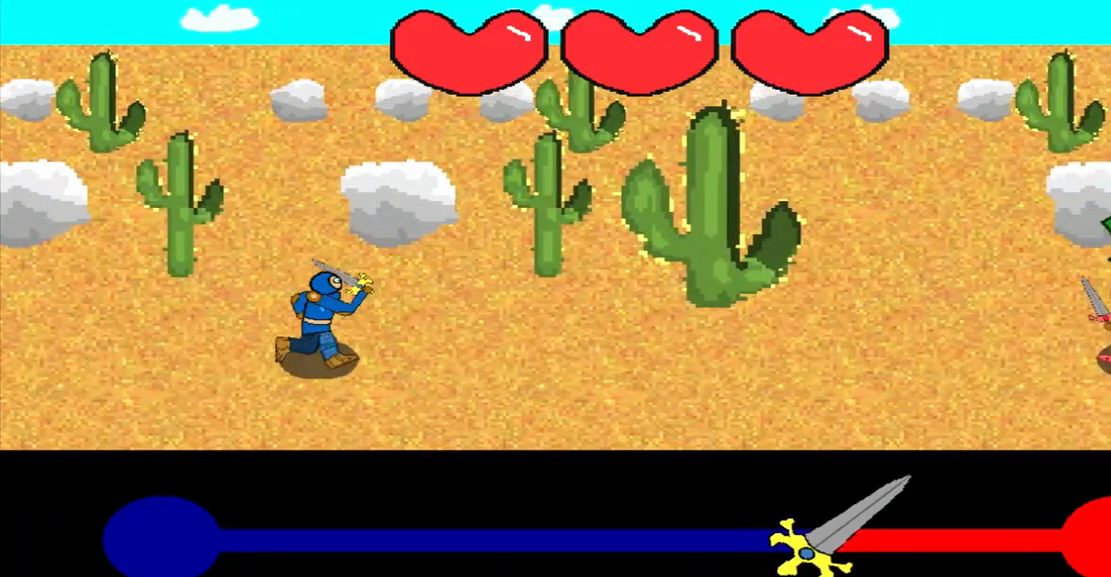
{"buttons": [], "left_stick": "center", "events": []}
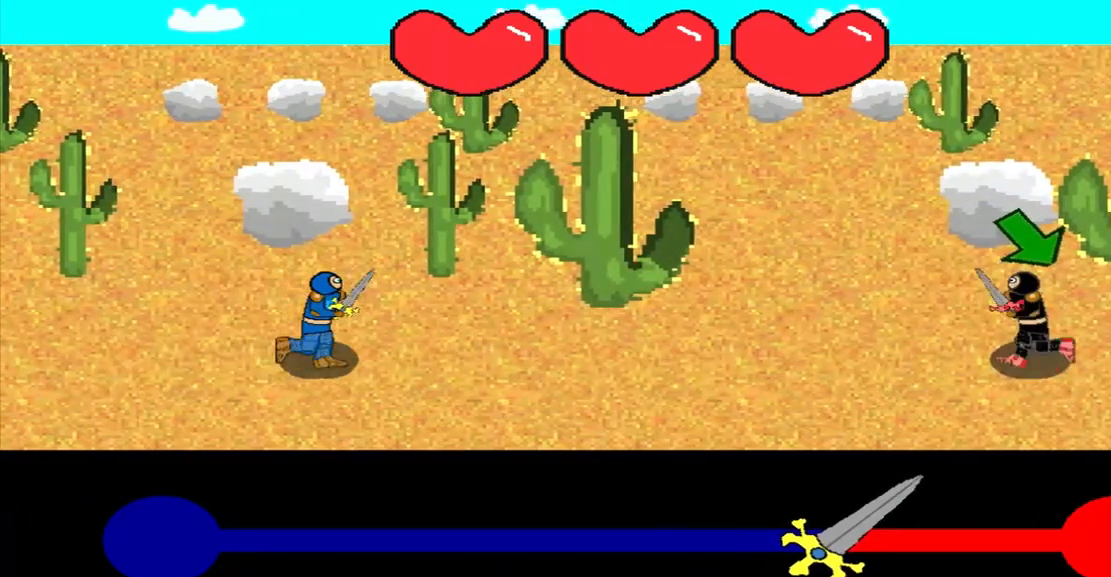
{"buttons": [], "left_stick": "center", "events": [[167, "left_stick", "down-right"], [333, "left_stick", "center"]]}
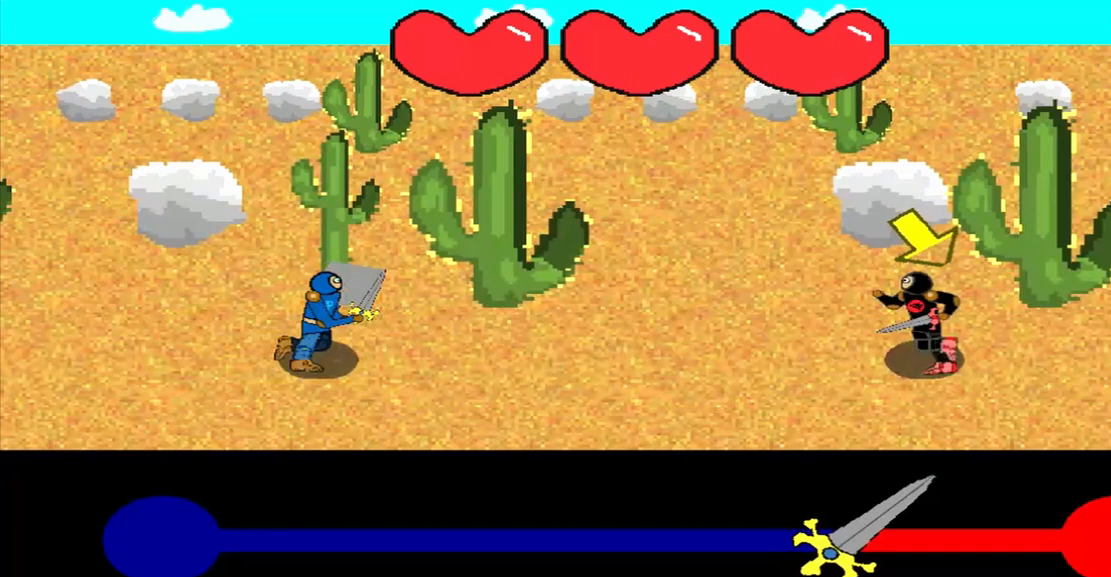
{"buttons": [], "left_stick": "center", "events": [[42, "left_stick", "down-right"], [292, "left_stick", "center"]]}
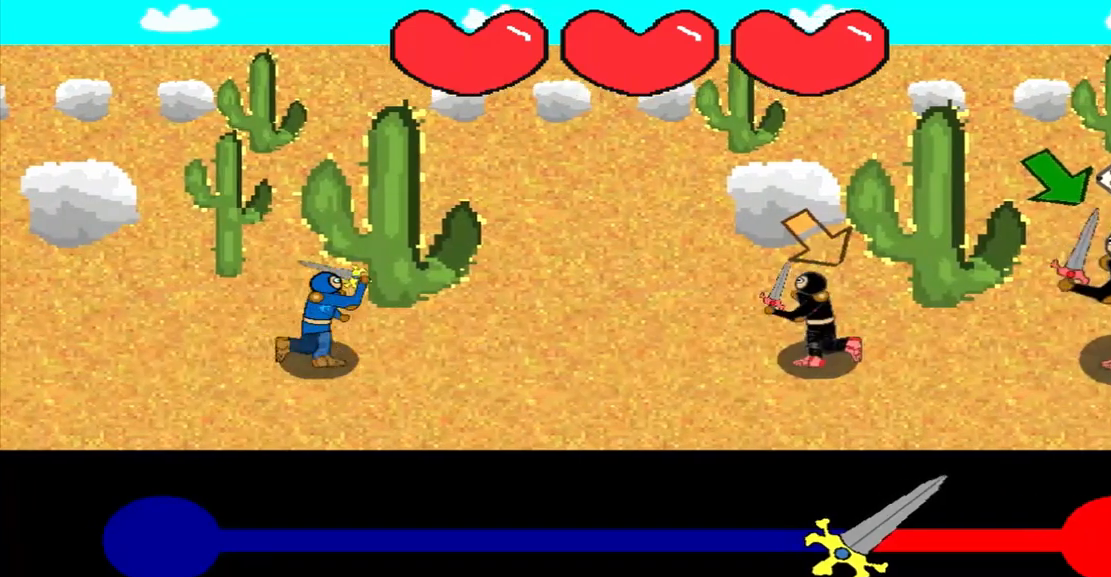
{"buttons": [], "left_stick": "down-right", "events": [[42, "left_stick", "down-right"], [250, "left_stick", "center"], [500, "left_stick", "down-right"]]}
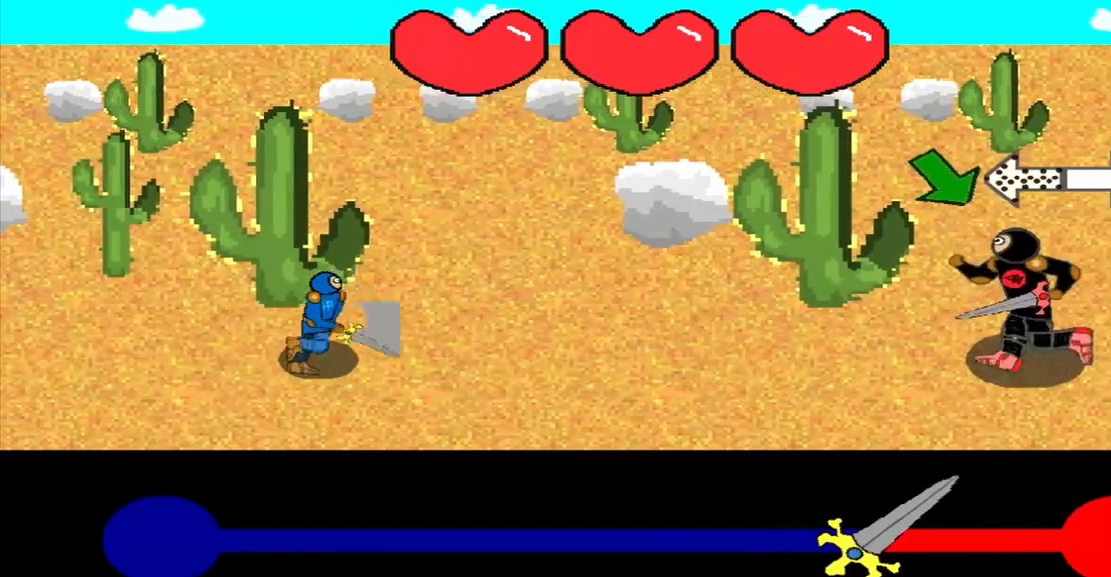
{"buttons": [], "left_stick": "down-right", "events": [[208, "left_stick", "center"], [458, "left_stick", "down-right"]]}
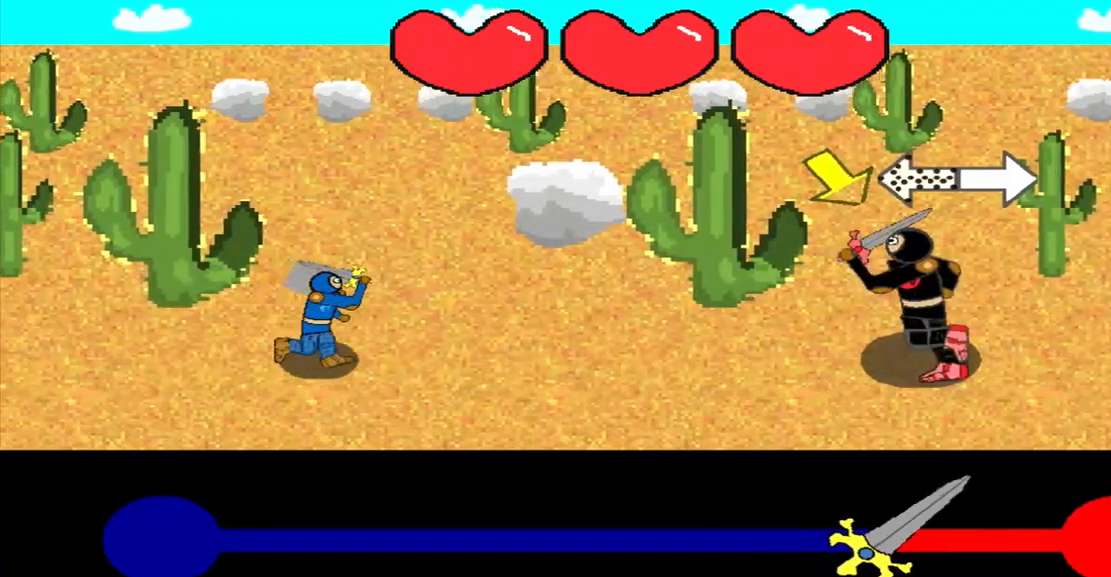
{"buttons": [], "left_stick": "down-right", "events": [[167, "left_stick", "center"], [333, "left_stick", "down-right"]]}
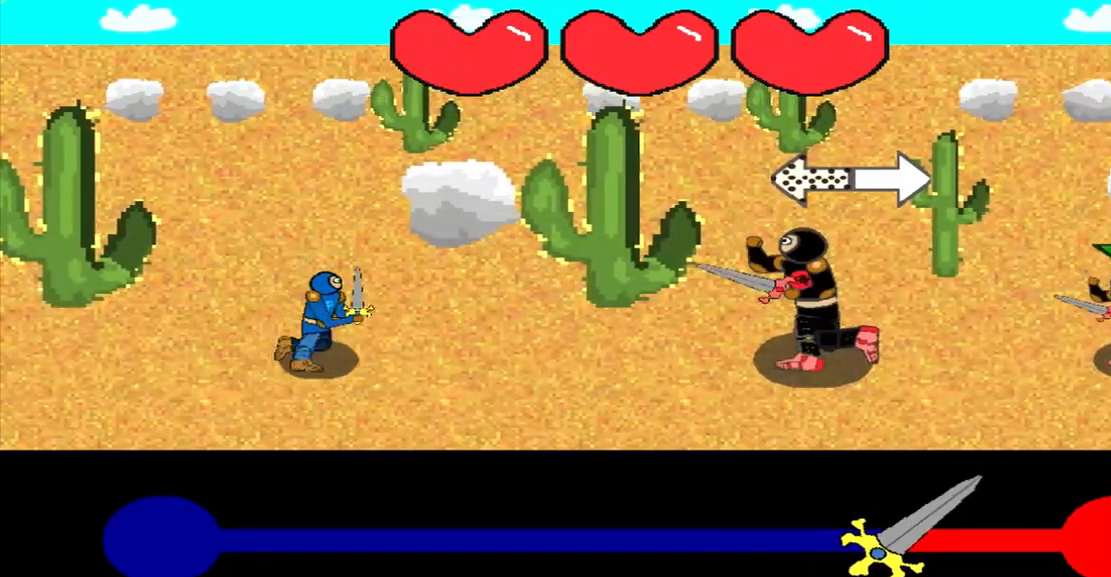
{"buttons": [], "left_stick": "center", "events": [[42, "left_stick", "center"], [167, "left_stick", "right"], [500, "left_stick", "center"]]}
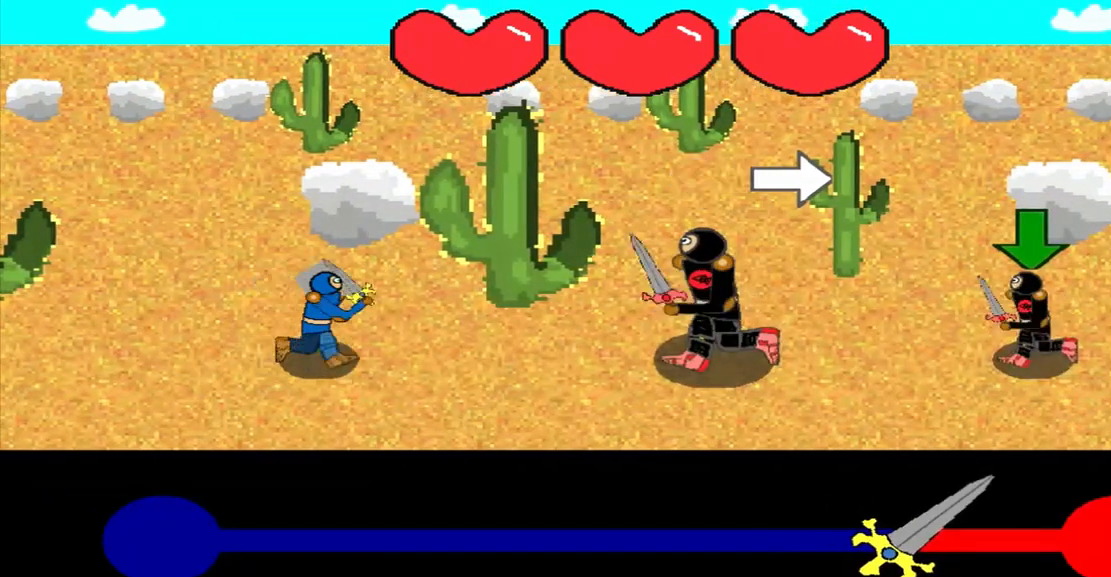
{"buttons": [], "left_stick": "center", "events": [[167, "left_stick", "right"], [417, "left_stick", "center"]]}
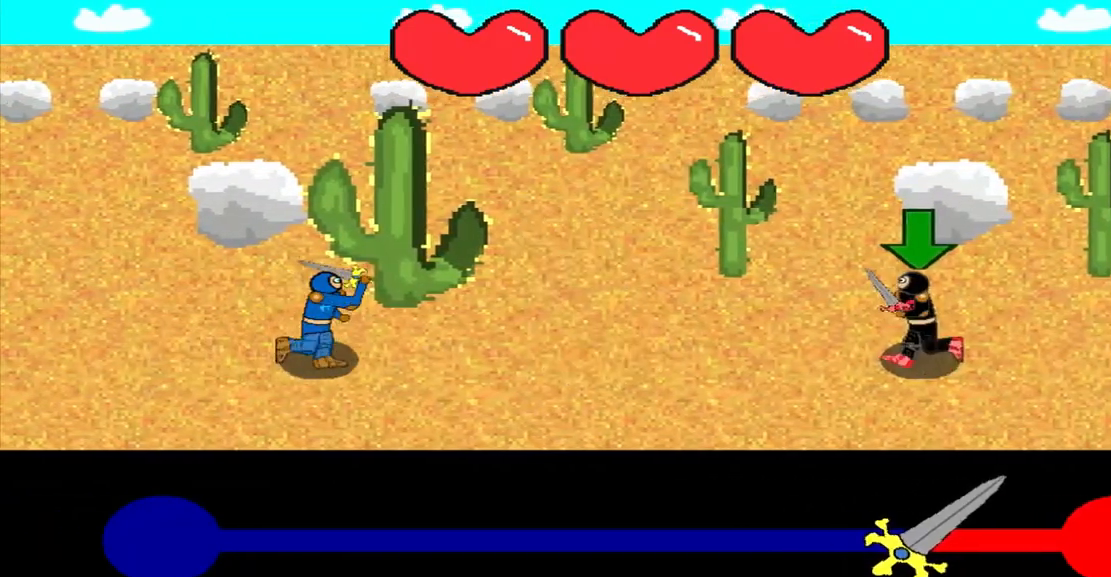
{"buttons": [], "left_stick": "down", "events": [[83, "left_stick", "down"], [250, "left_stick", "center"], [500, "left_stick", "down"]]}
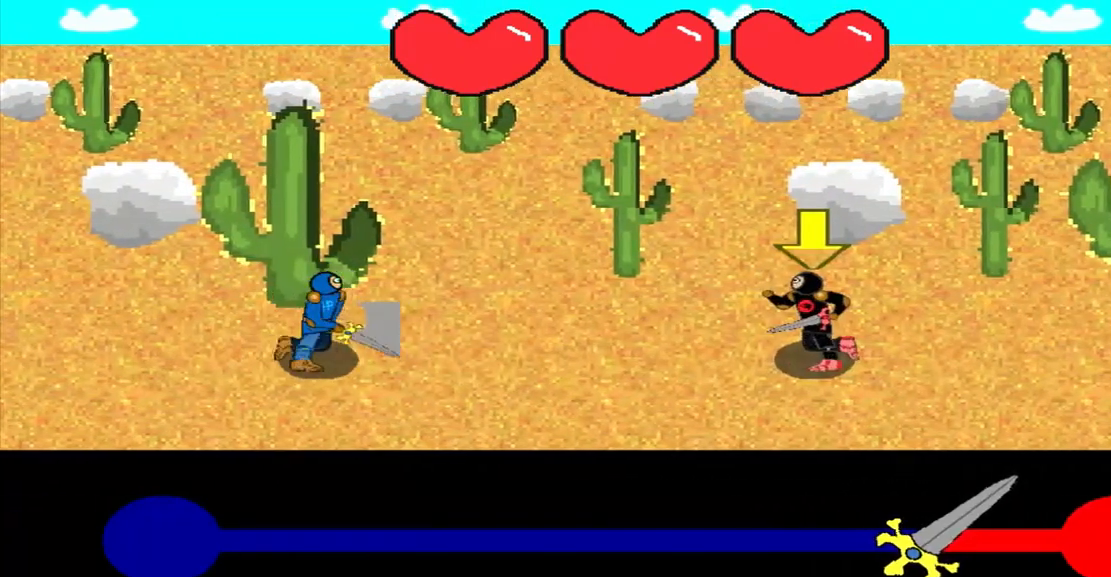
{"buttons": [], "left_stick": "center", "events": [[167, "left_stick", "center"], [333, "left_stick", "down"], [500, "left_stick", "center"]]}